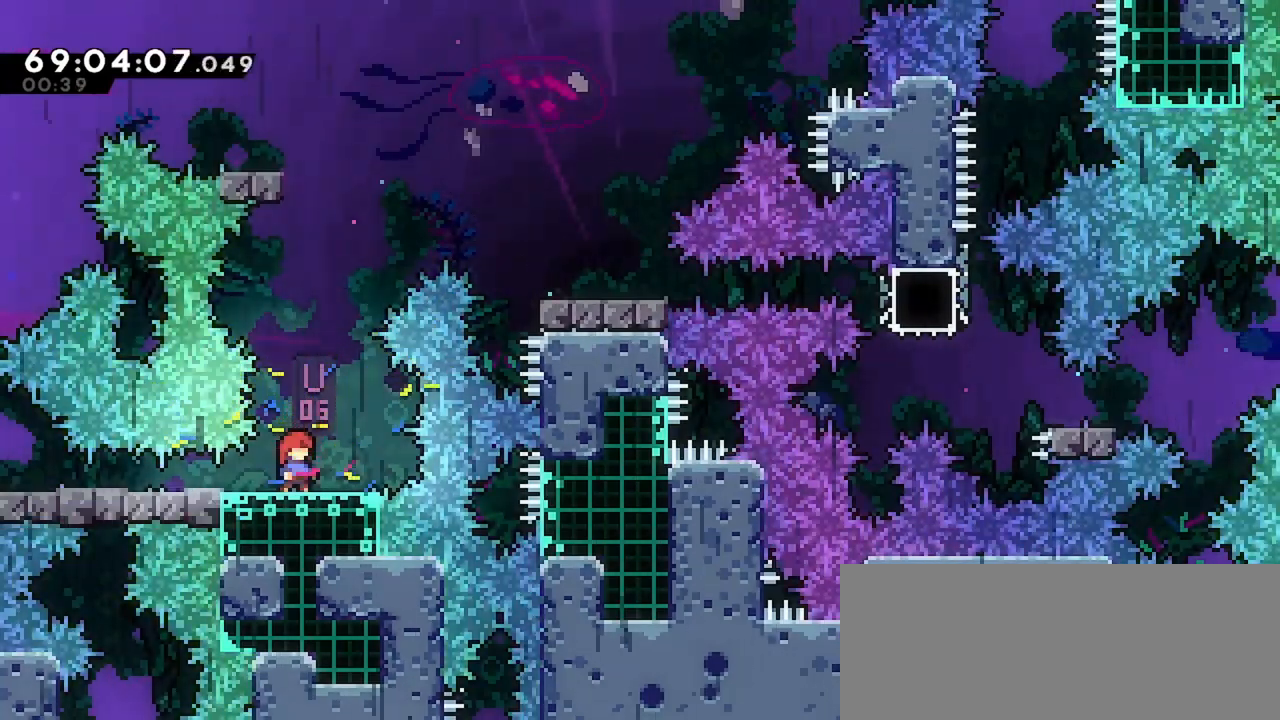
Gameplay with keyboard; each line is a JSON object with the keys held at the frame after it. "events" lists presses ("down") and releases ("up") of "dash", "demo", "down", "grab", "jump", "jump2", "left", "right" and "up" between this image and that frame as [ms after this image, input, new state], when the widget could be followed in between. No other keys are recorded. Mouse input is not recorded. Key names are as the overlay labels them; some are game actions (e.g. jump) rather than physical keys.
{"keys": [], "events": []}
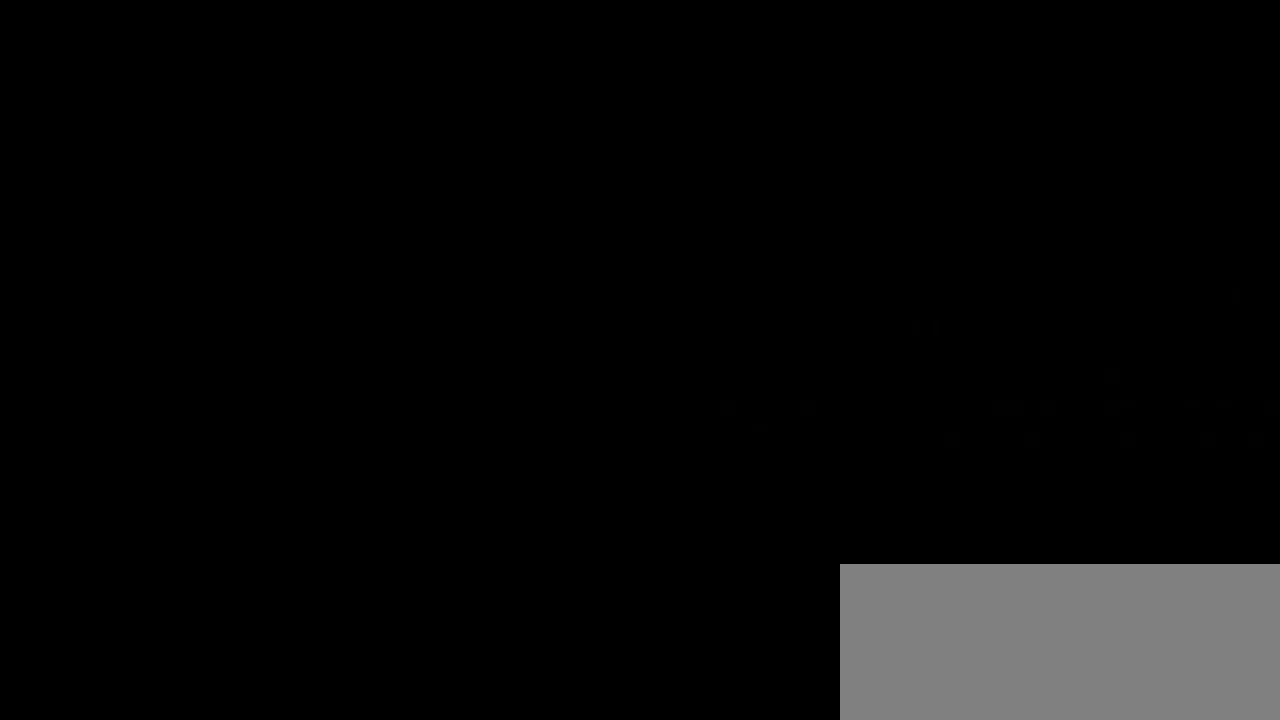
{"keys": ["jump"], "events": [[467, "jump", "down"]]}
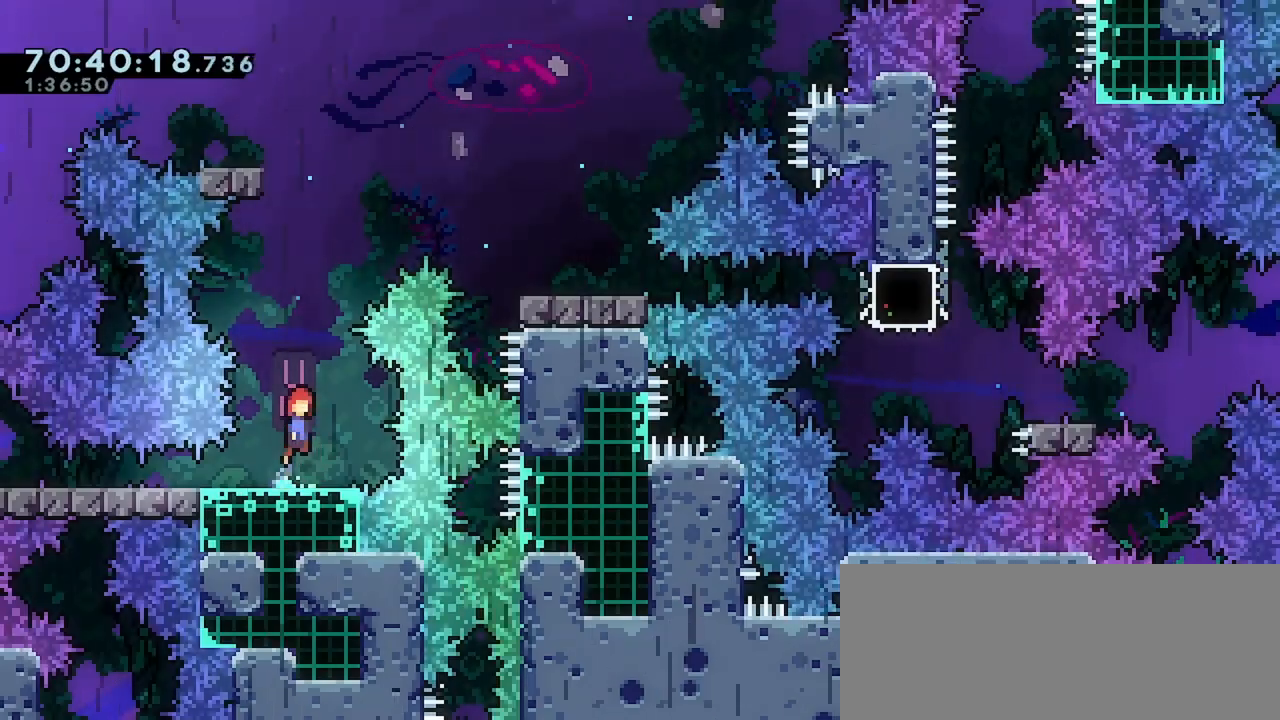
{"keys": ["grab", "left", "up"], "events": [[17, "up", "down"], [217, "dash", "down"], [217, "jump", "up"], [383, "dash", "up"], [467, "left", "down"], [500, "grab", "down"]]}
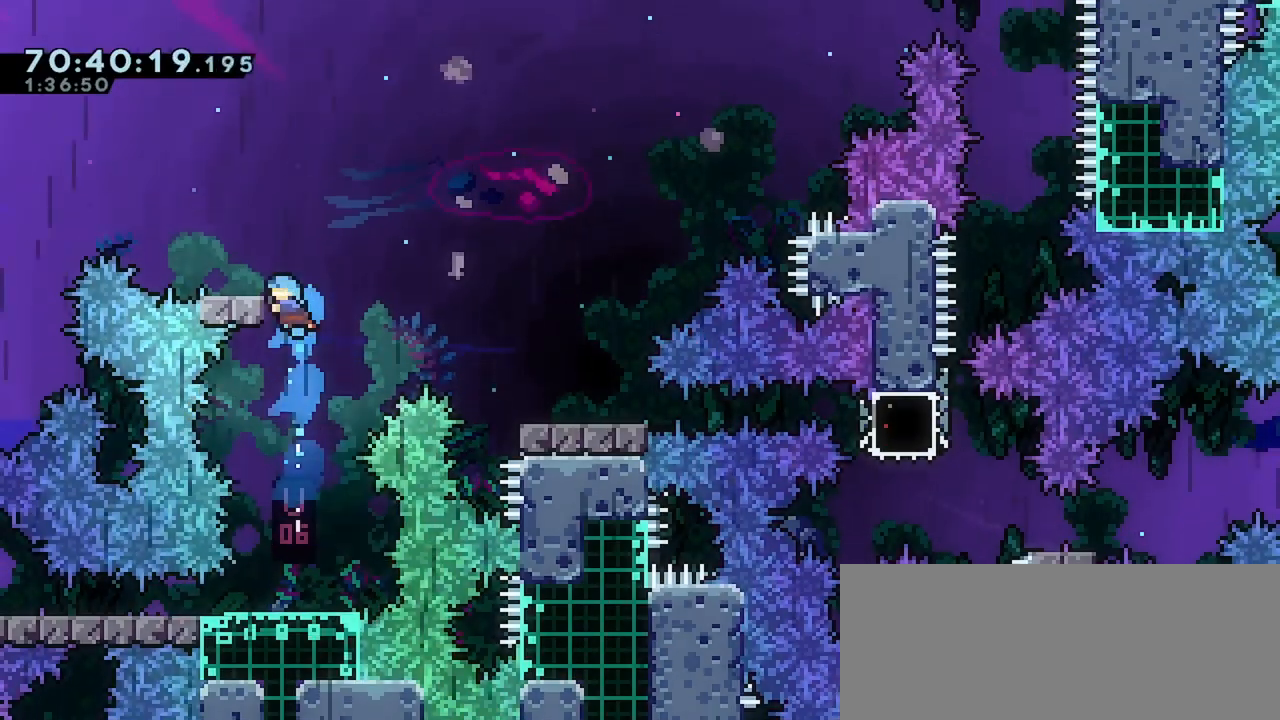
{"keys": ["left", "right", "up"], "events": [[500, "grab", "up"], [500, "right", "down"]]}
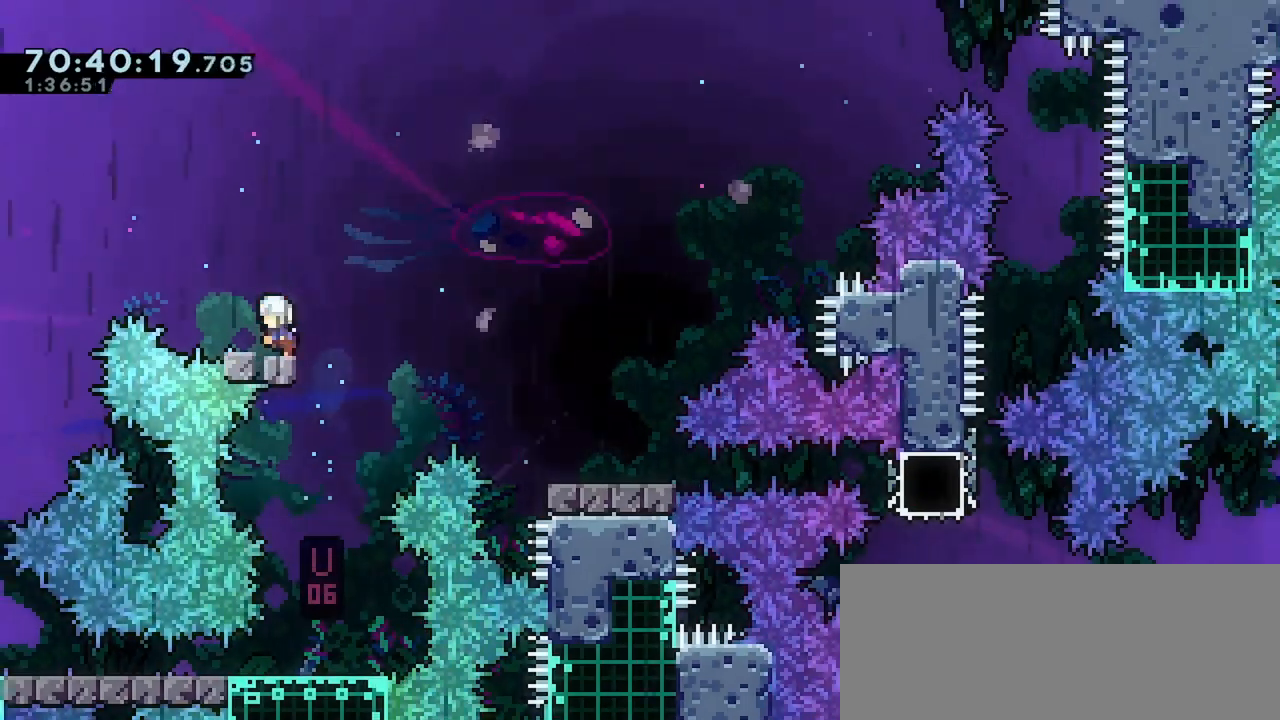
{"keys": ["down", "jump", "left", "right"], "events": [[33, "left", "up"], [33, "up", "up"], [100, "jump", "down"], [167, "down", "down"], [167, "left", "down"], [167, "right", "up"], [183, "jump", "up"], [283, "dash", "down"], [383, "dash", "up"], [467, "right", "down"], [500, "jump", "down"]]}
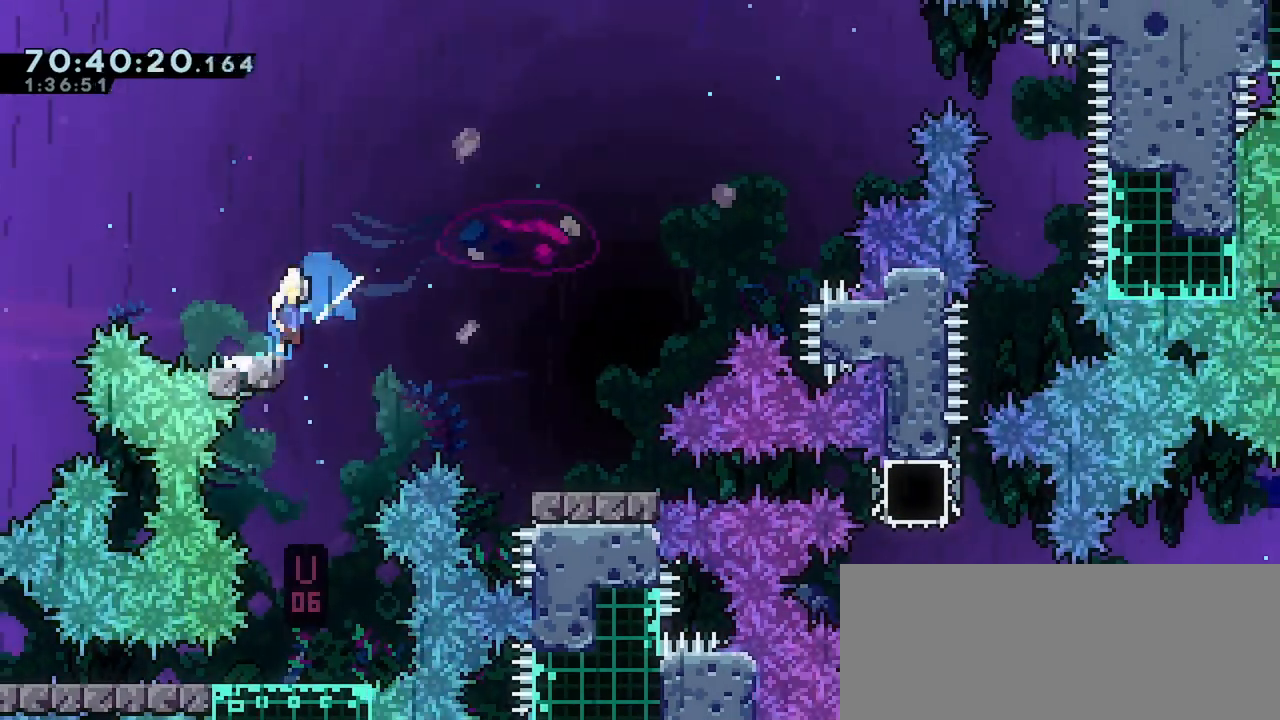
{"keys": ["dash", "down", "right"], "events": [[33, "dash", "down"], [33, "left", "up"], [167, "jump", "up"], [250, "dash", "up"], [383, "dash", "down"]]}
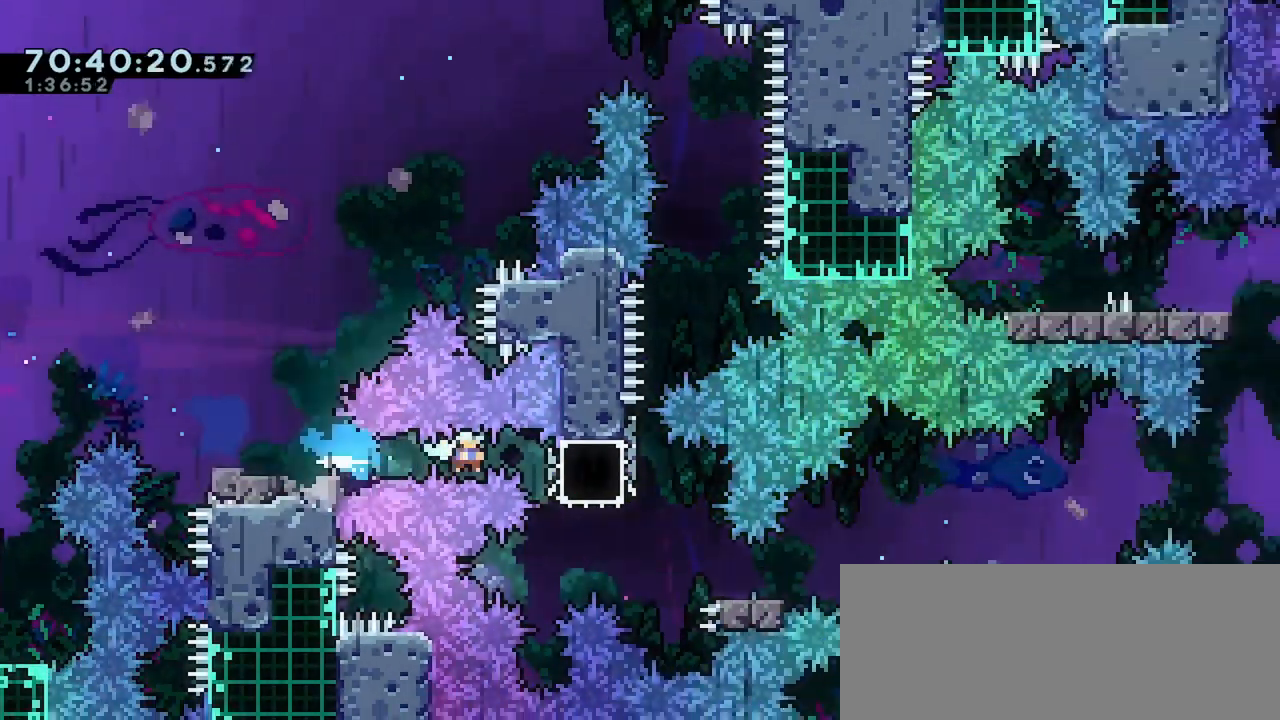
{"keys": ["down", "right"], "events": [[83, "dash", "up"], [100, "down", "up"], [167, "down", "down"], [167, "left", "down"], [167, "right", "up"], [200, "dash", "down"], [350, "dash", "up"], [383, "right", "down"], [417, "left", "up"]]}
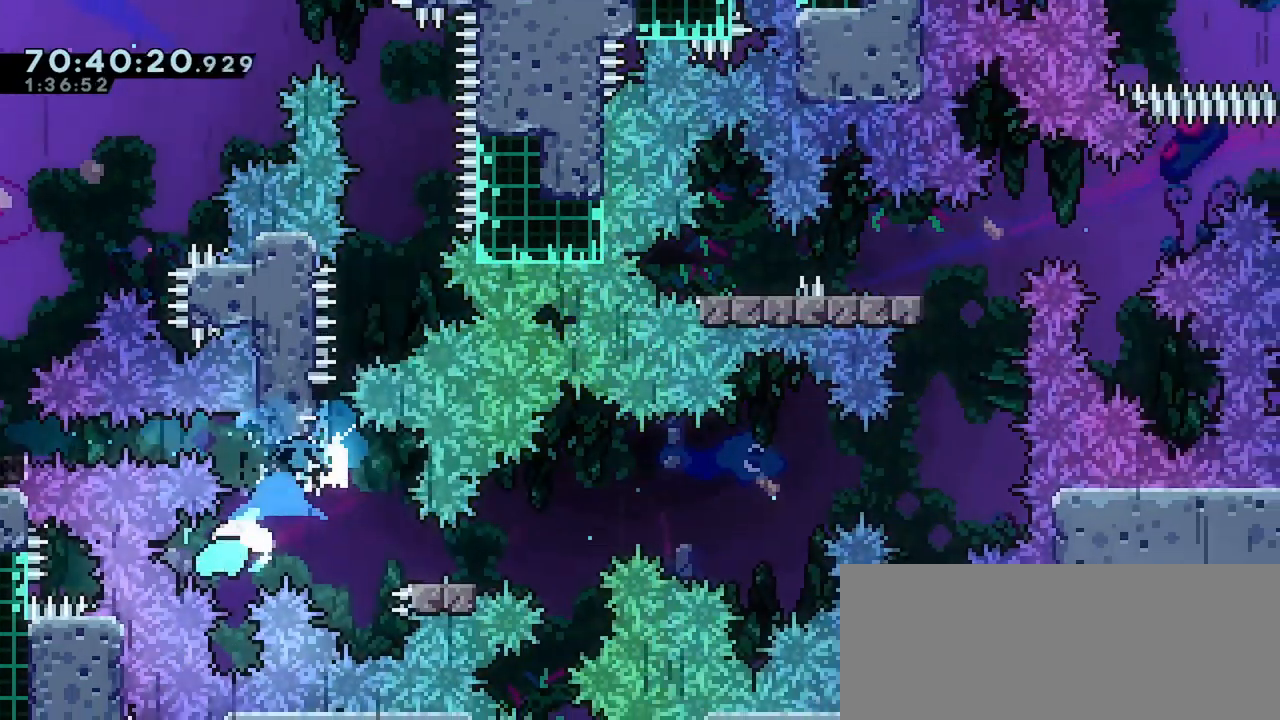
{"keys": ["jump", "right"], "events": [[33, "dash", "down"], [33, "jump", "down"], [100, "jump", "up"], [133, "dash", "up"], [267, "jump", "down"], [400, "down", "up"]]}
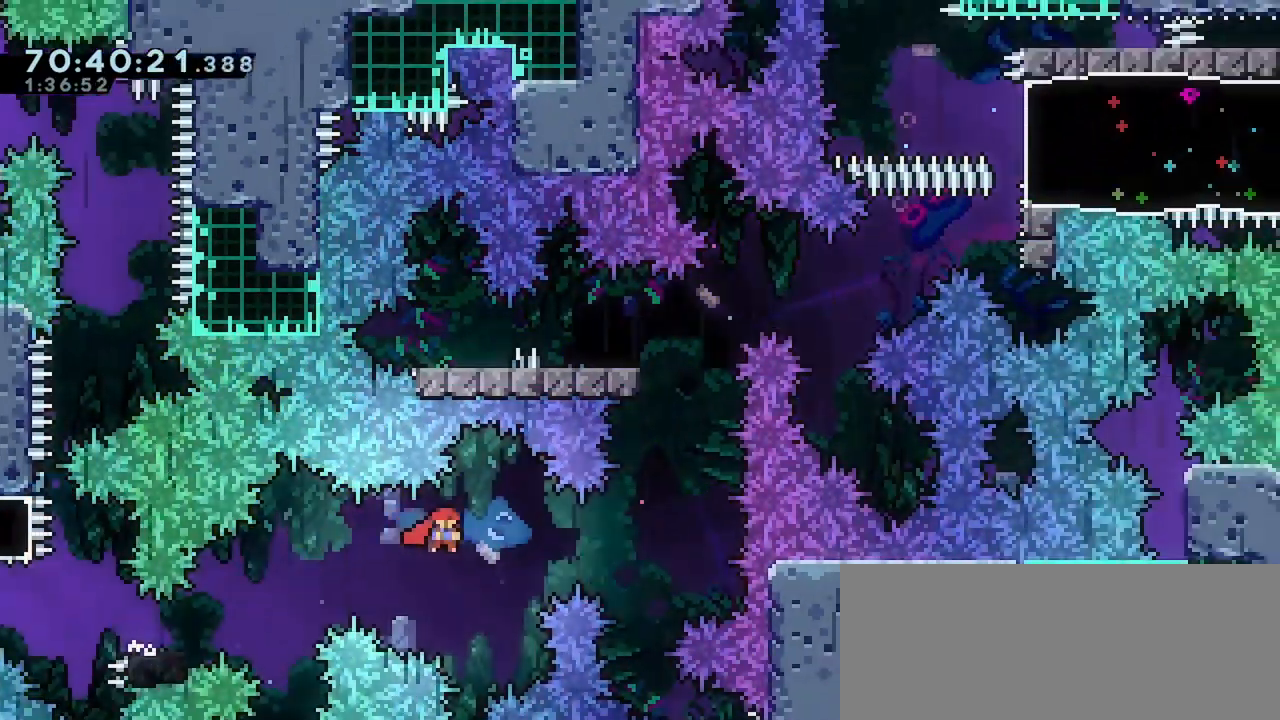
{"keys": ["grab", "up"], "events": [[183, "jump", "up"], [183, "right", "up"], [183, "up", "down"], [283, "dash", "down"], [383, "dash", "up"], [483, "grab", "down"]]}
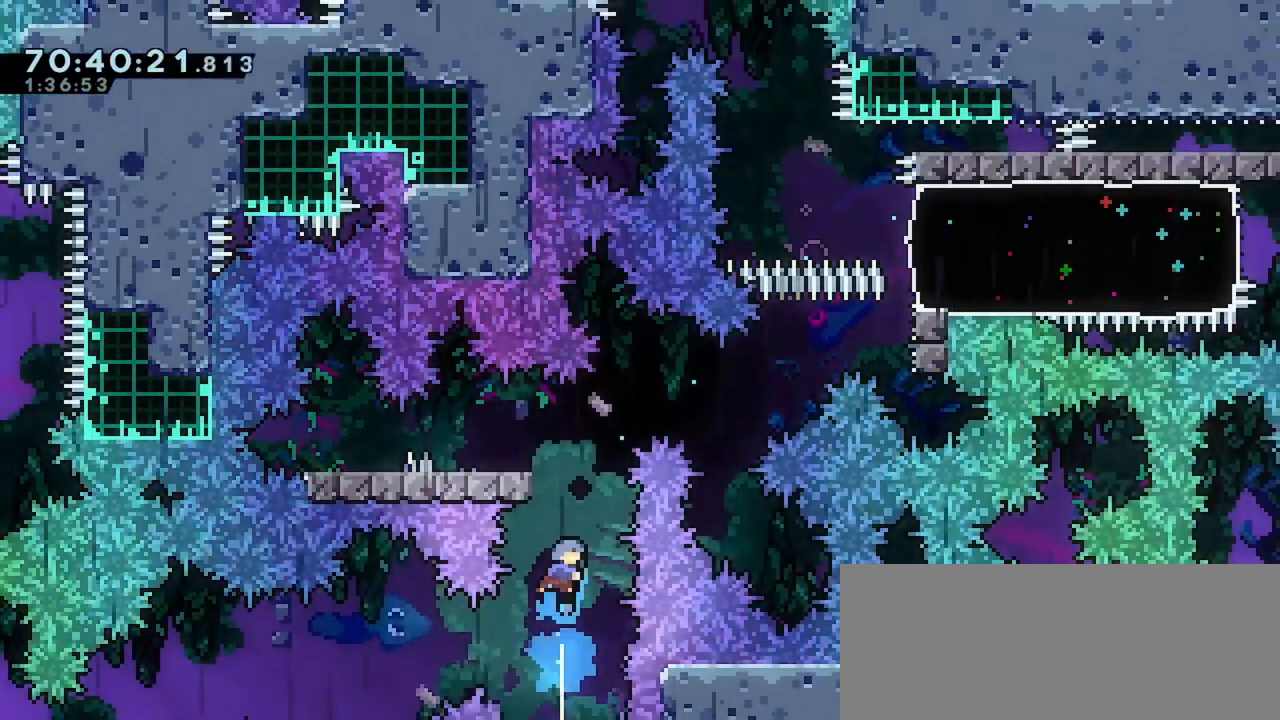
{"keys": [], "events": [[17, "up", "up"], [50, "left", "down"], [183, "left", "up"], [283, "jump", "down"], [333, "jump", "up"], [383, "grab", "up"], [383, "left", "down"], [417, "left", "up"]]}
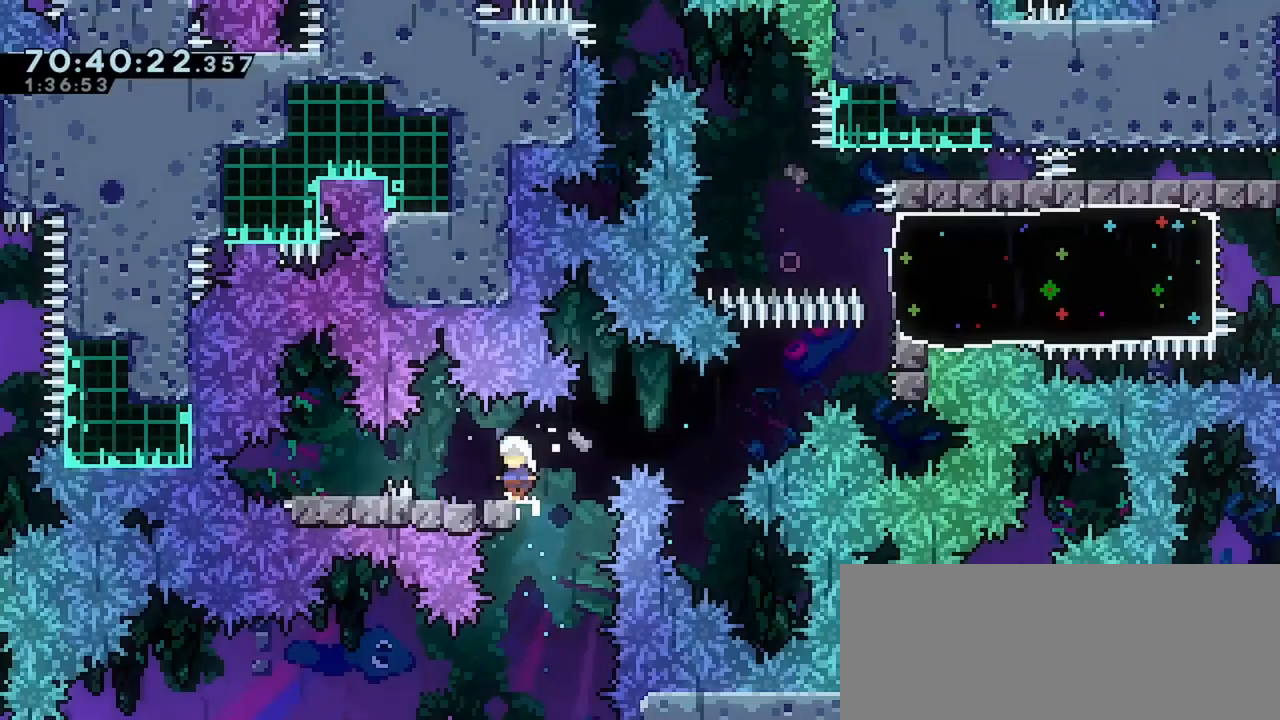
{"keys": [], "events": [[83, "jump", "down"], [167, "demo", "down"], [233, "jump", "up"], [283, "demo", "up"]]}
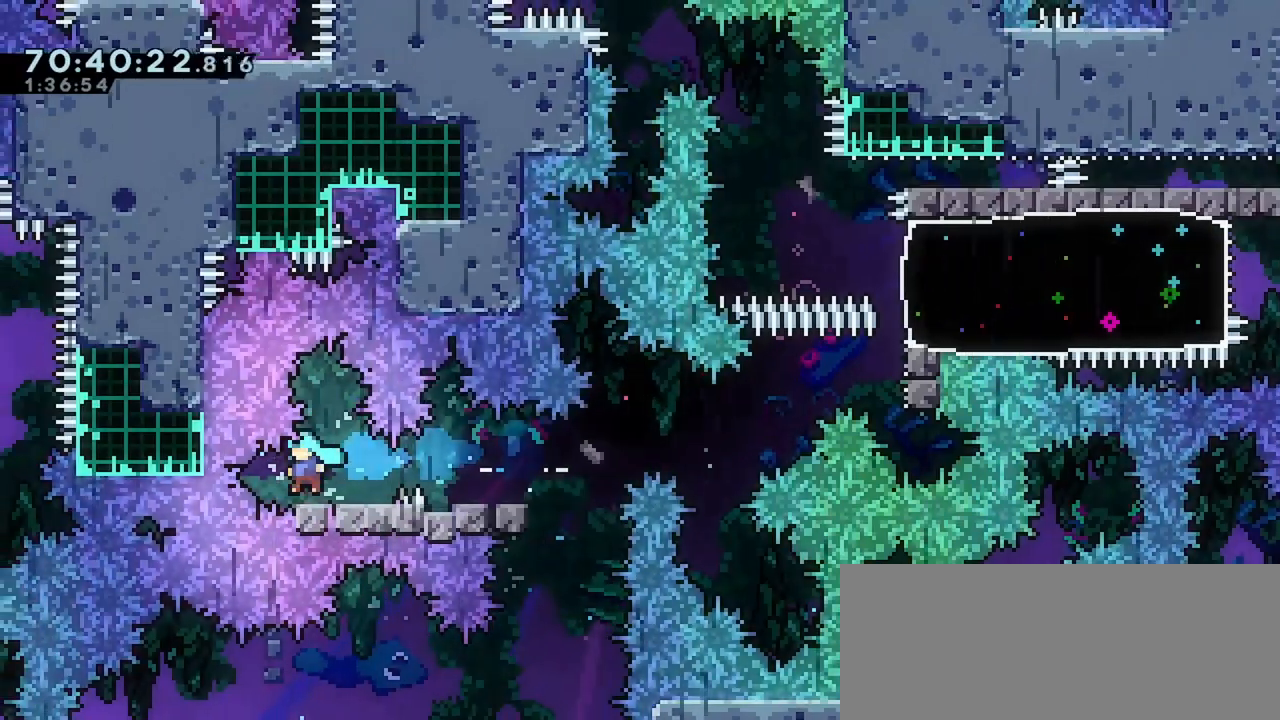
{"keys": ["jump", "right"], "events": [[33, "down", "down"], [33, "right", "down"], [67, "dash", "down"], [100, "jump", "down"], [183, "jump", "up"], [200, "dash", "up"], [333, "jump", "down"], [500, "down", "up"]]}
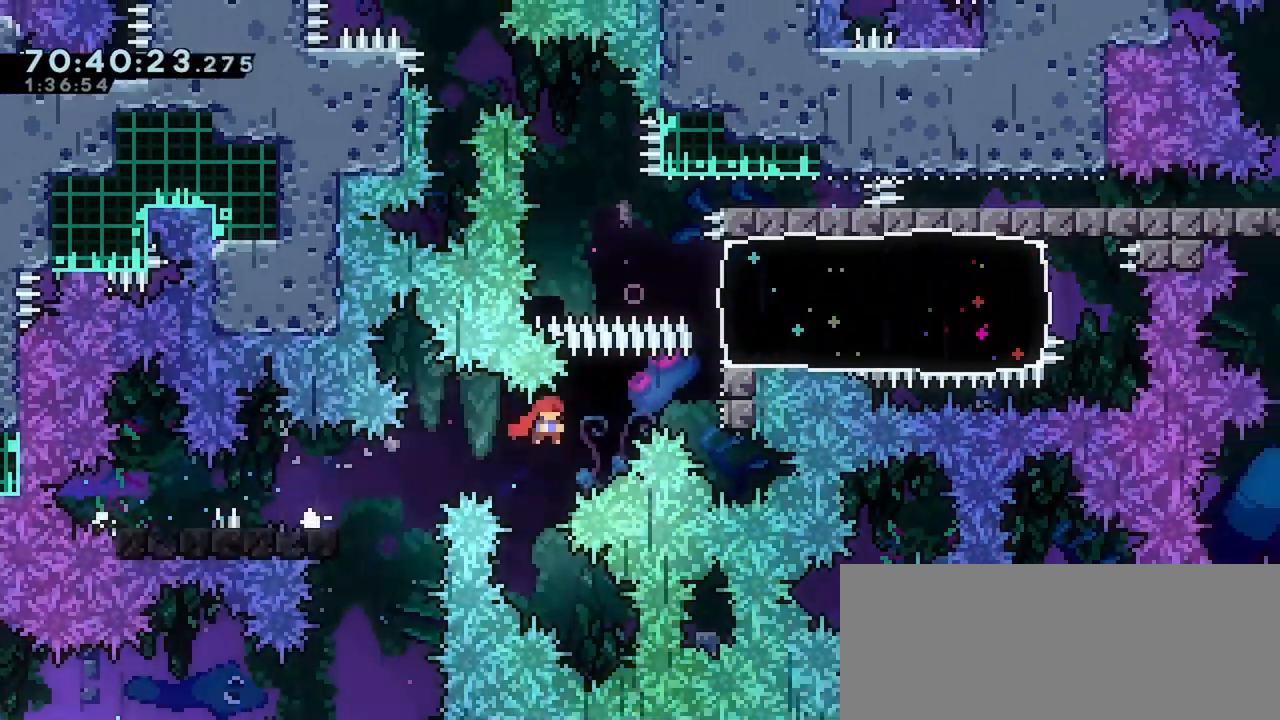
{"keys": ["grab", "up"], "events": [[133, "up", "down"], [167, "grab", "down"], [217, "jump", "up"], [267, "right", "up"]]}
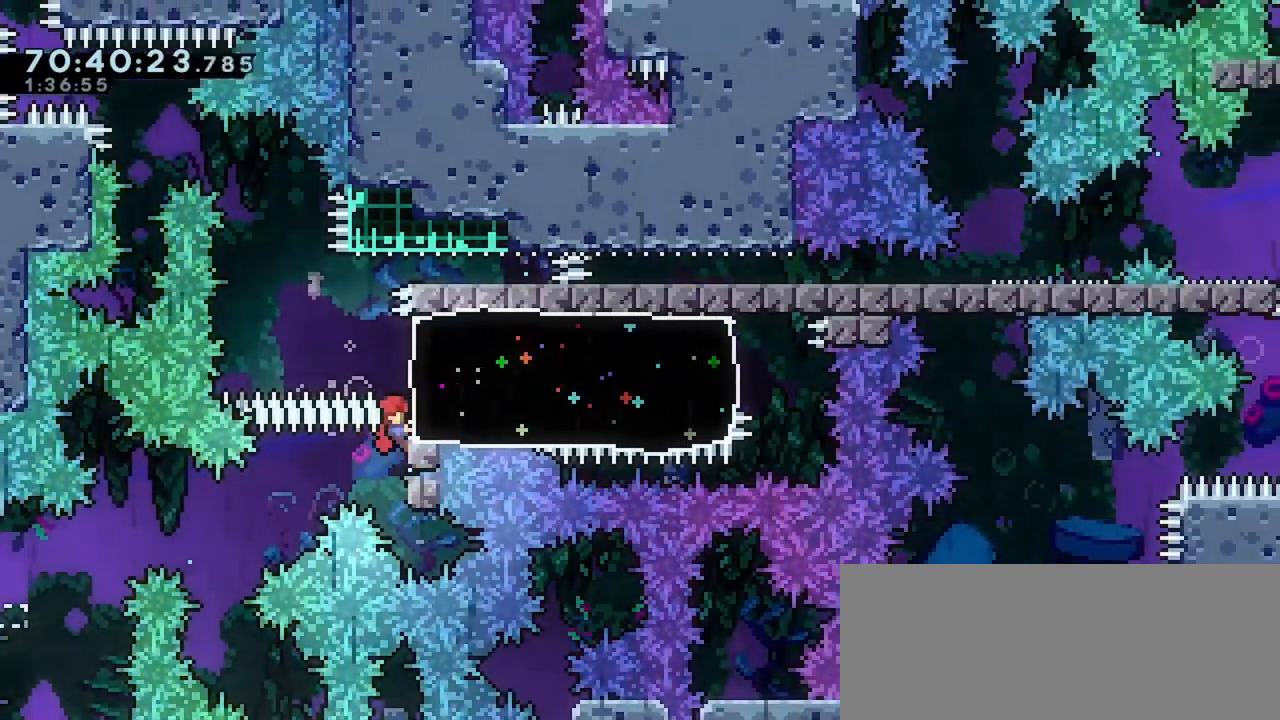
{"keys": ["demo", "right", "up"], "events": [[183, "left", "down"], [250, "jump", "down"], [300, "grab", "up"], [333, "left", "up"], [333, "right", "down"], [383, "jump", "up"], [417, "demo", "down"]]}
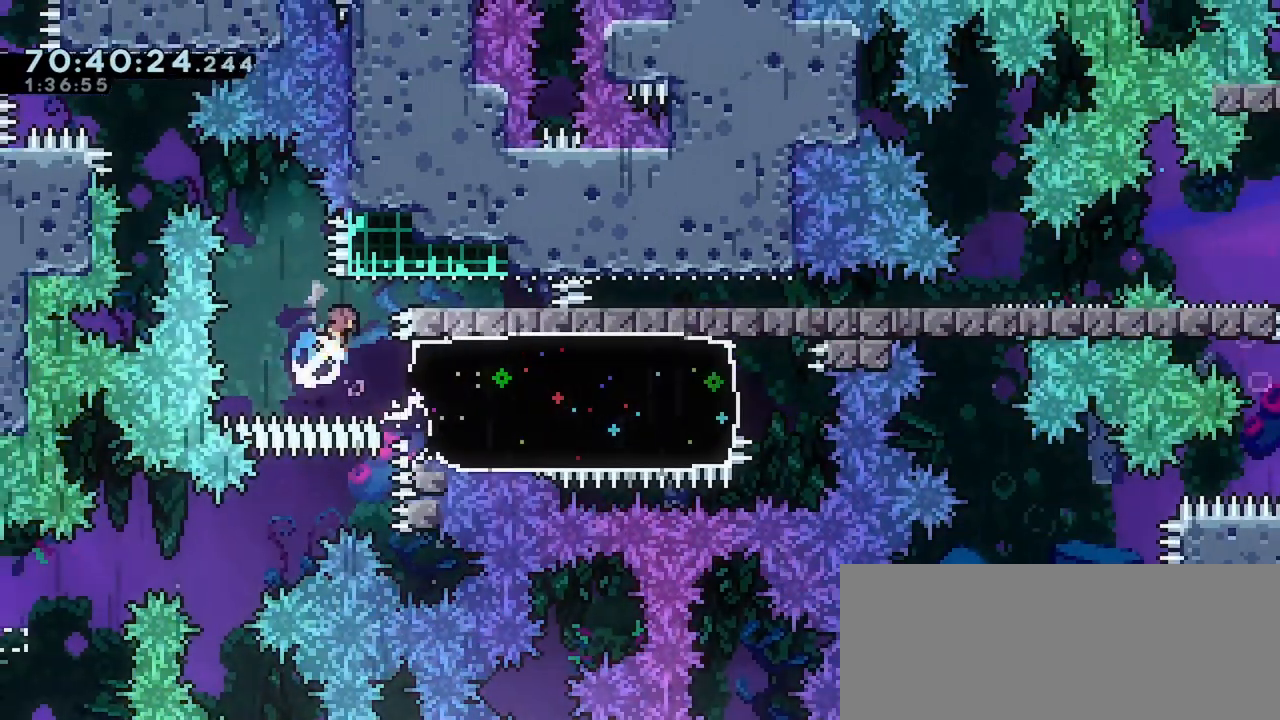
{"keys": ["jump", "left"], "events": [[100, "demo", "up"], [167, "up", "up"], [183, "right", "up"], [200, "left", "down"], [250, "jump", "down"], [333, "jump", "up"], [417, "jump", "down"]]}
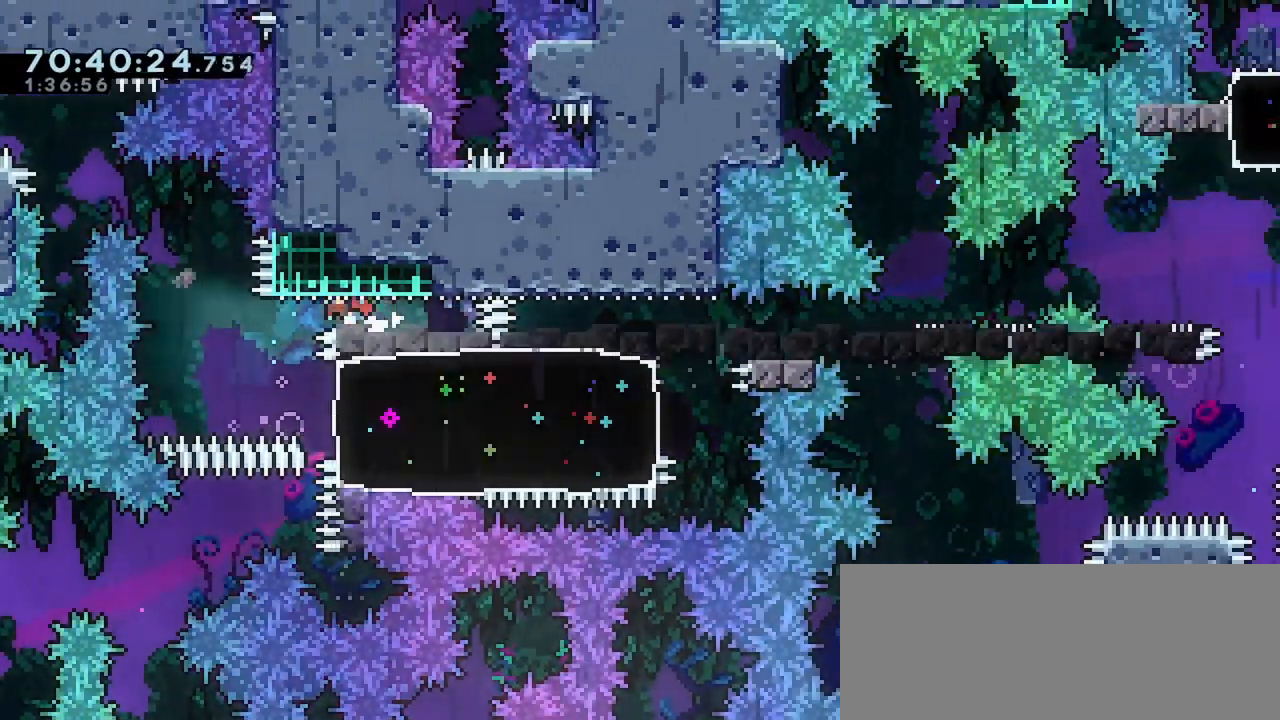
{"keys": ["right"], "events": [[33, "jump", "up"], [100, "left", "up"], [217, "right", "down"], [267, "dash", "down"], [467, "dash", "up"]]}
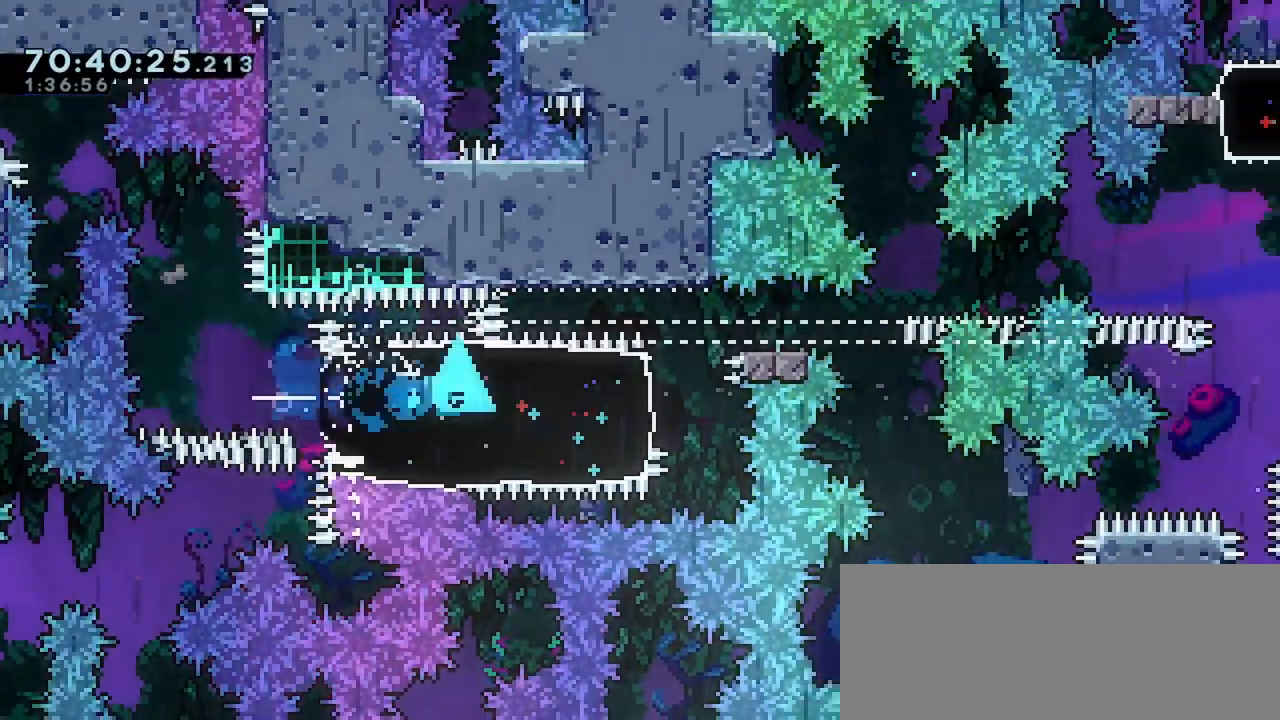
{"keys": ["left"], "events": [[133, "right", "up"], [217, "left", "down"], [217, "up", "down"], [250, "dash", "down"], [417, "dash", "up"], [467, "up", "up"]]}
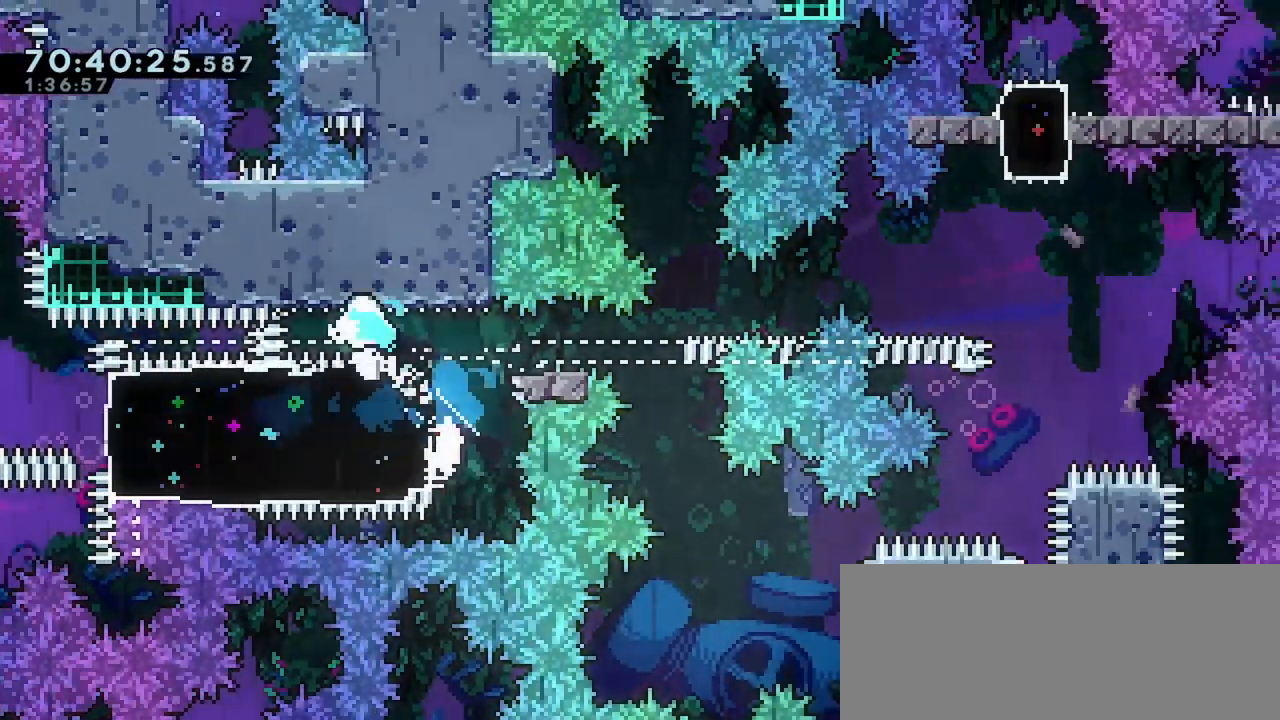
{"keys": ["jump", "right"], "events": [[17, "left", "up"], [17, "right", "down"], [33, "down", "down"], [83, "dash", "down"], [83, "jump", "down"], [217, "jump", "up"], [250, "dash", "up"], [333, "jump", "down"], [383, "down", "up"]]}
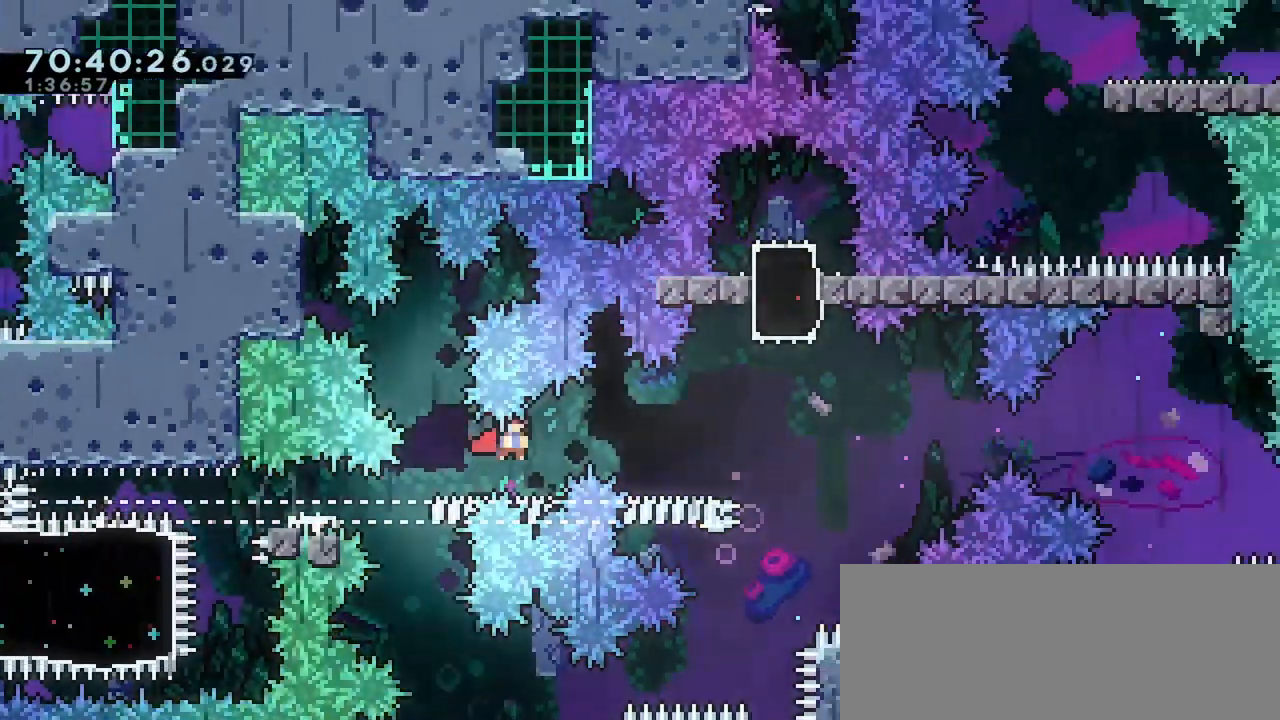
{"keys": [], "events": [[233, "up", "down"], [250, "right", "up"], [333, "dash", "down"], [333, "jump", "up"], [467, "dash", "up"], [500, "up", "up"]]}
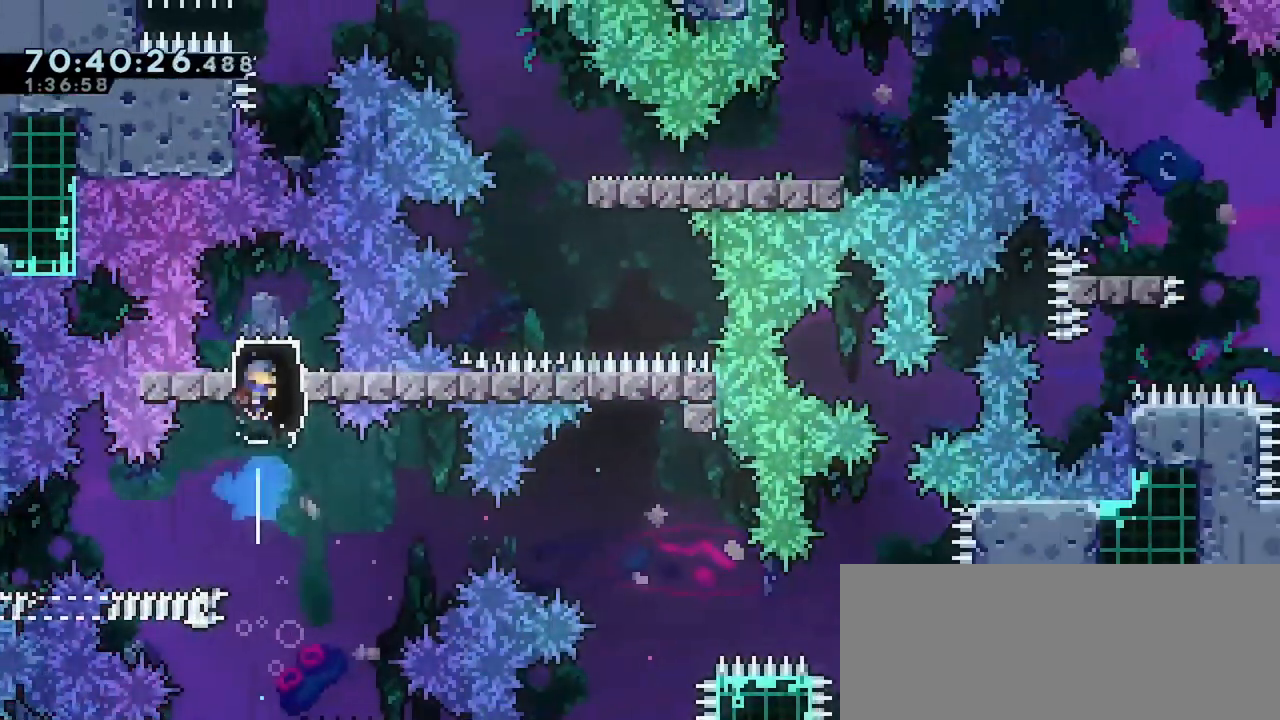
{"keys": ["dash", "down", "left"], "events": [[50, "down", "down"], [133, "dash", "down"], [300, "dash", "up"], [383, "left", "down"], [417, "dash", "down"]]}
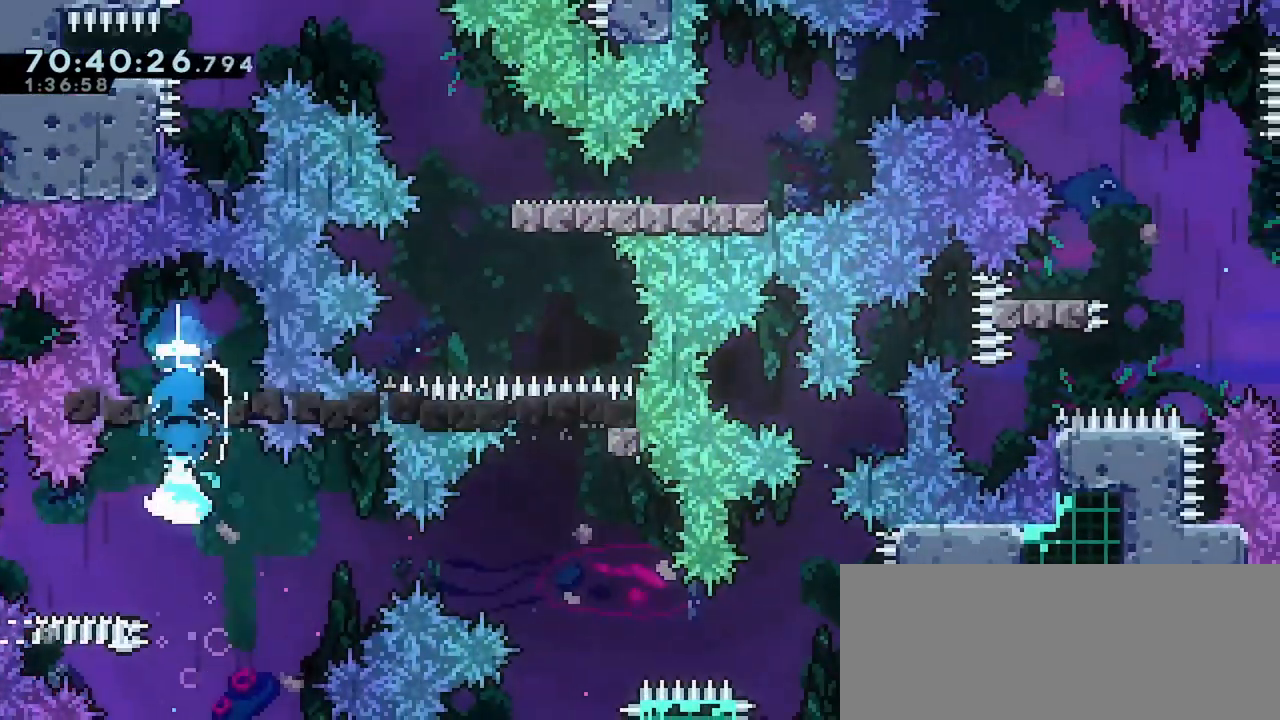
{"keys": ["jump", "right"], "events": [[33, "dash", "up"], [83, "right", "down"], [133, "down", "up"], [133, "left", "up"], [167, "jump", "down"]]}
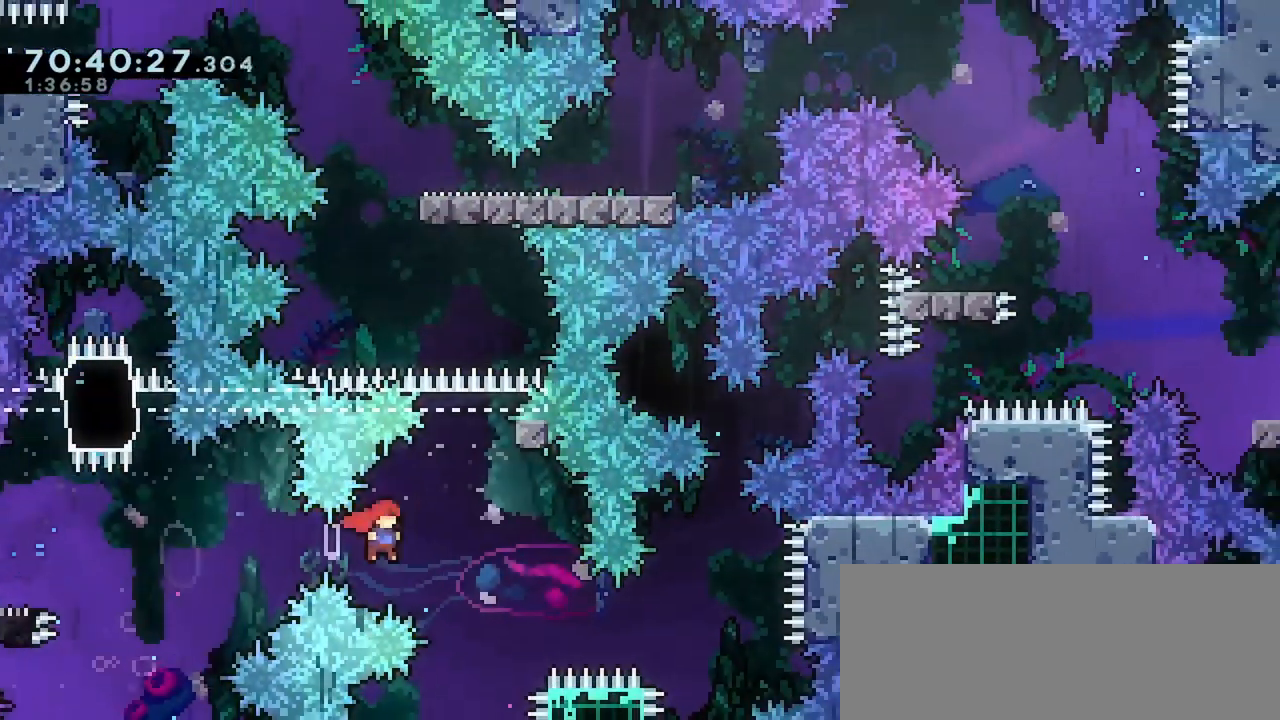
{"keys": ["jump", "left", "up"], "events": [[83, "jump", "up"], [83, "right", "up"], [83, "up", "down"], [167, "dash", "down"], [283, "dash", "up"], [350, "left", "down"], [383, "jump", "down"]]}
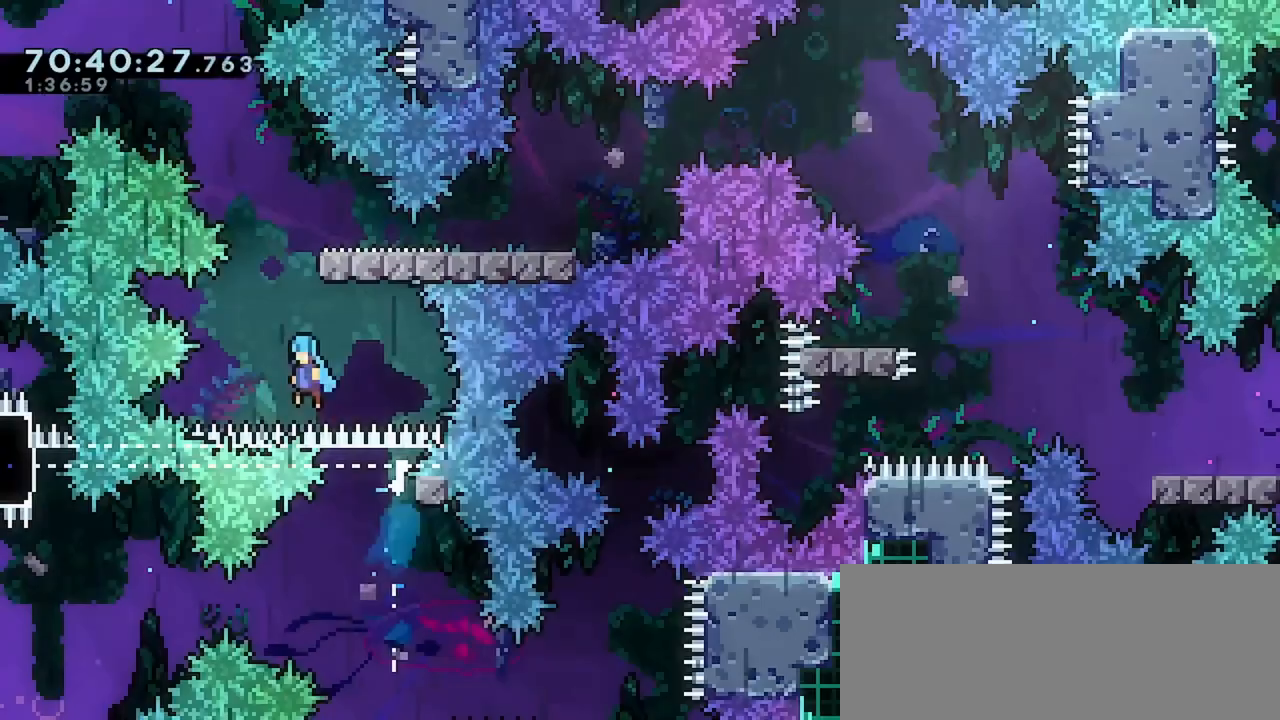
{"keys": ["grab", "right", "up"], "events": [[17, "right", "down"], [33, "left", "up"], [333, "grab", "down"], [483, "jump", "up"]]}
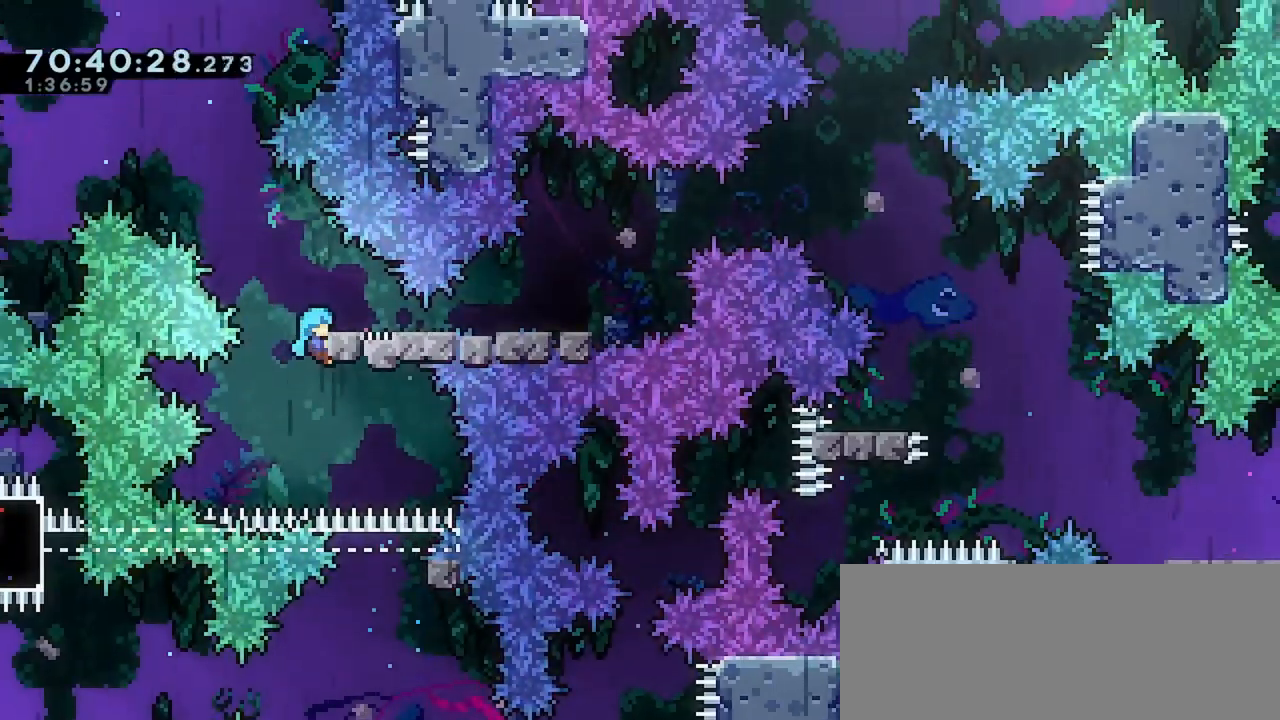
{"keys": ["dash", "down", "right"], "events": [[250, "up", "up"], [283, "grab", "up"], [333, "down", "down"], [417, "dash", "down"]]}
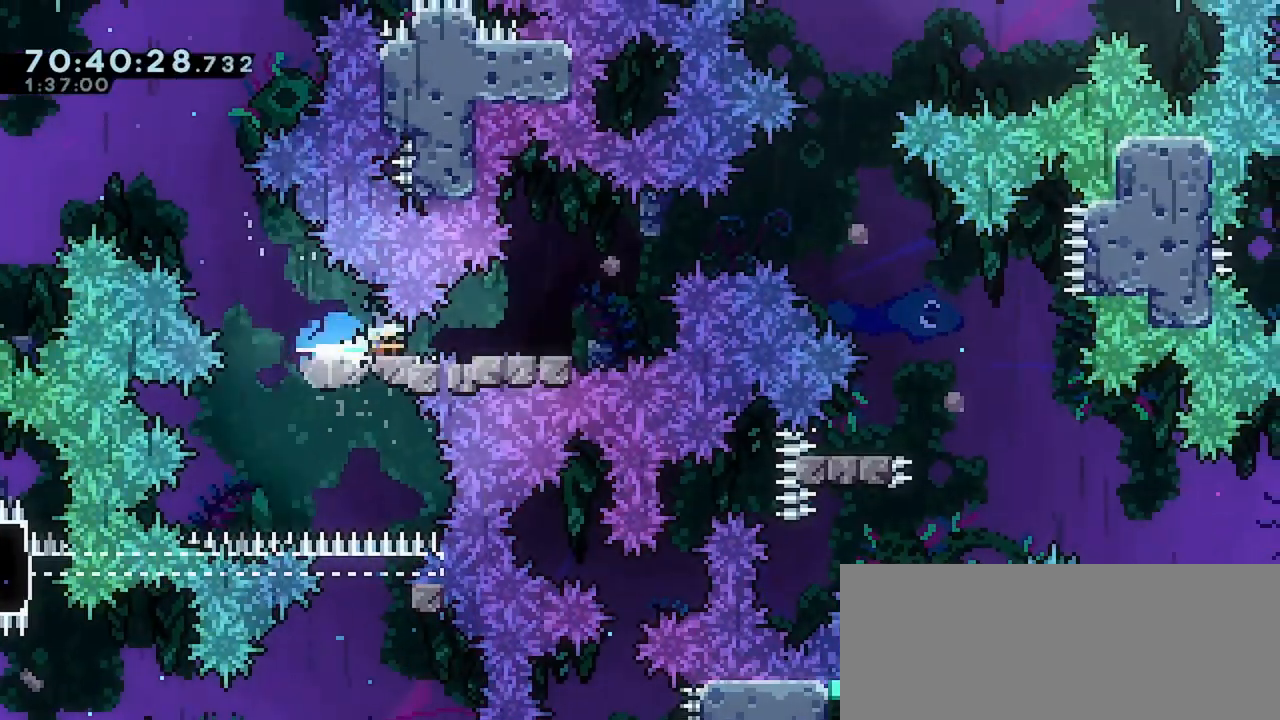
{"keys": ["right"], "events": [[33, "down", "up"], [83, "dash", "up"], [333, "left", "down"], [350, "dash", "down"], [383, "right", "up"], [450, "dash", "up"], [467, "right", "down"], [500, "left", "up"]]}
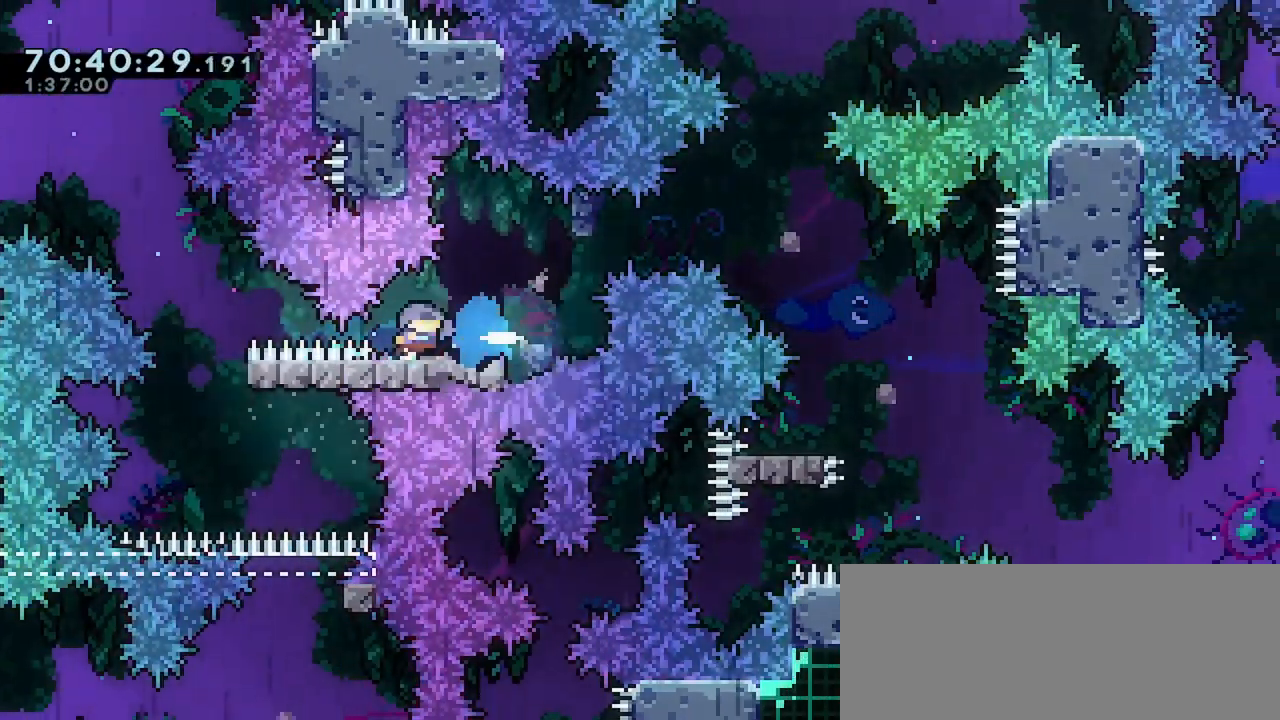
{"keys": ["jump", "right"], "events": [[33, "jump", "down"]]}
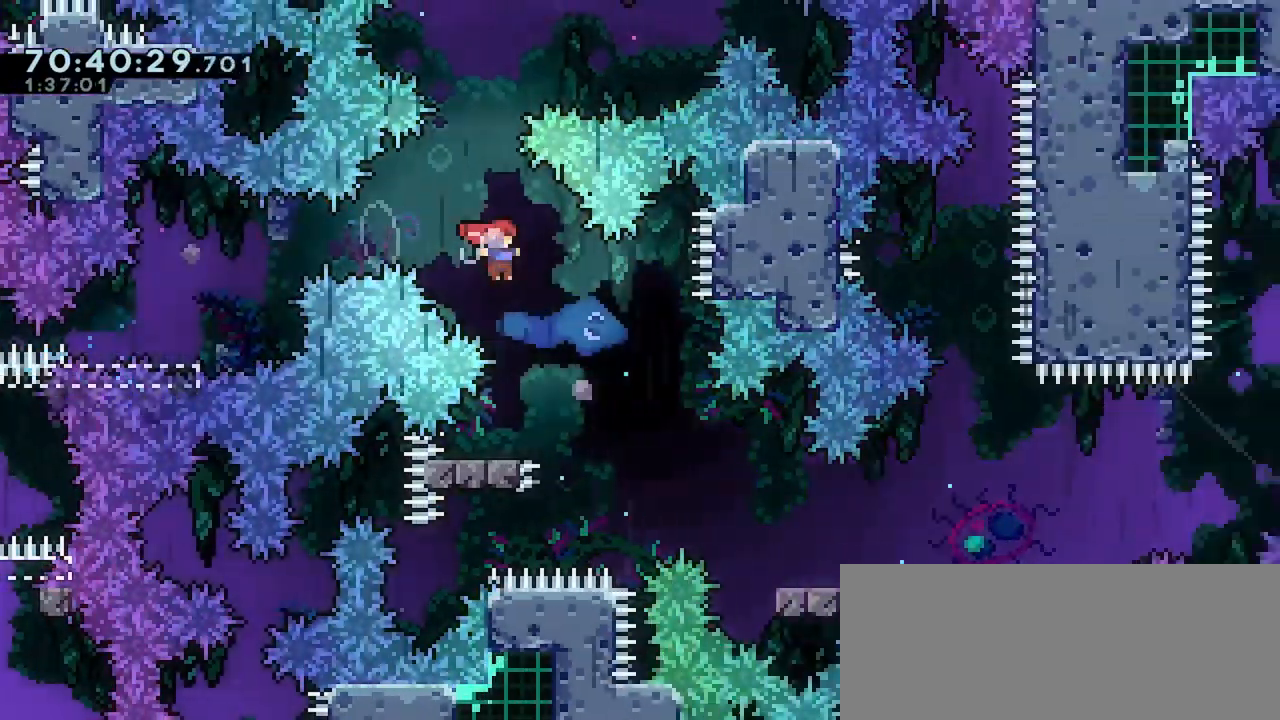
{"keys": ["dash", "down", "jump", "right"], "events": [[83, "jump", "up"], [83, "right", "up"], [133, "left", "down"], [167, "down", "down"], [233, "dash", "down"], [333, "dash", "up"], [333, "right", "down"], [383, "left", "up"], [433, "jump", "down"], [483, "dash", "down"]]}
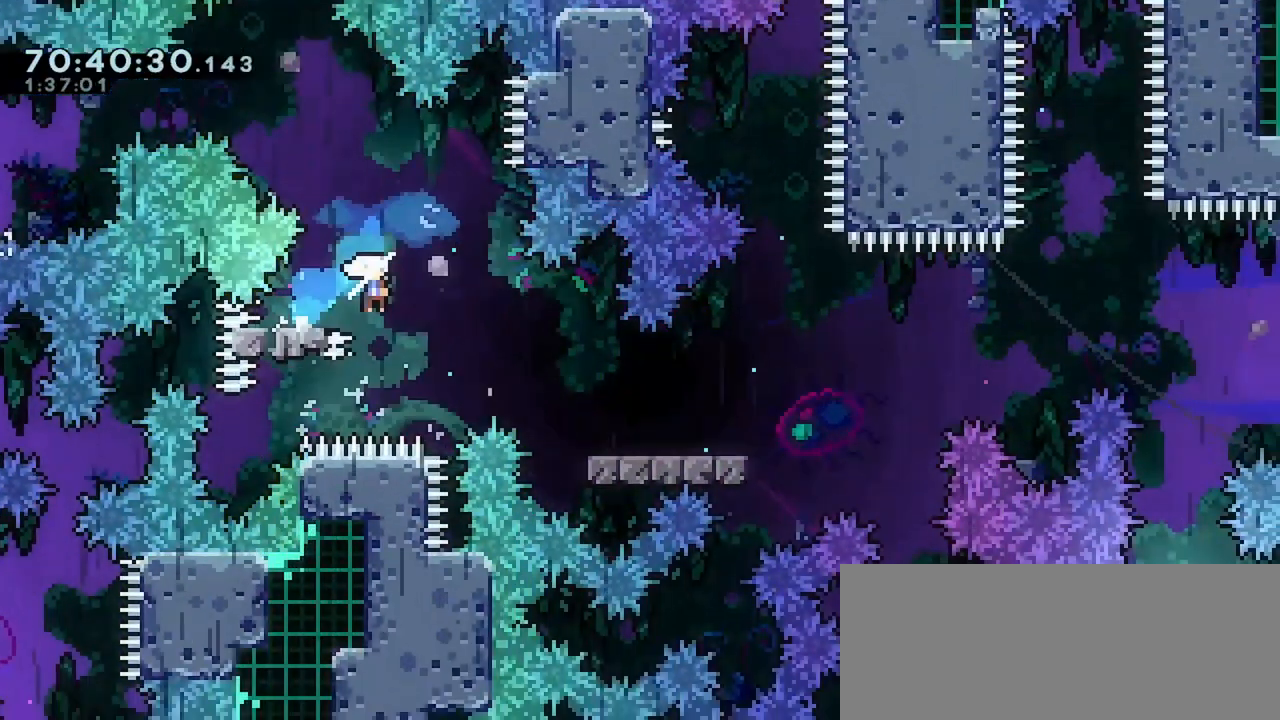
{"keys": ["jump", "right"], "events": [[167, "jump", "up"], [217, "dash", "up"], [217, "down", "up"], [333, "jump", "down"]]}